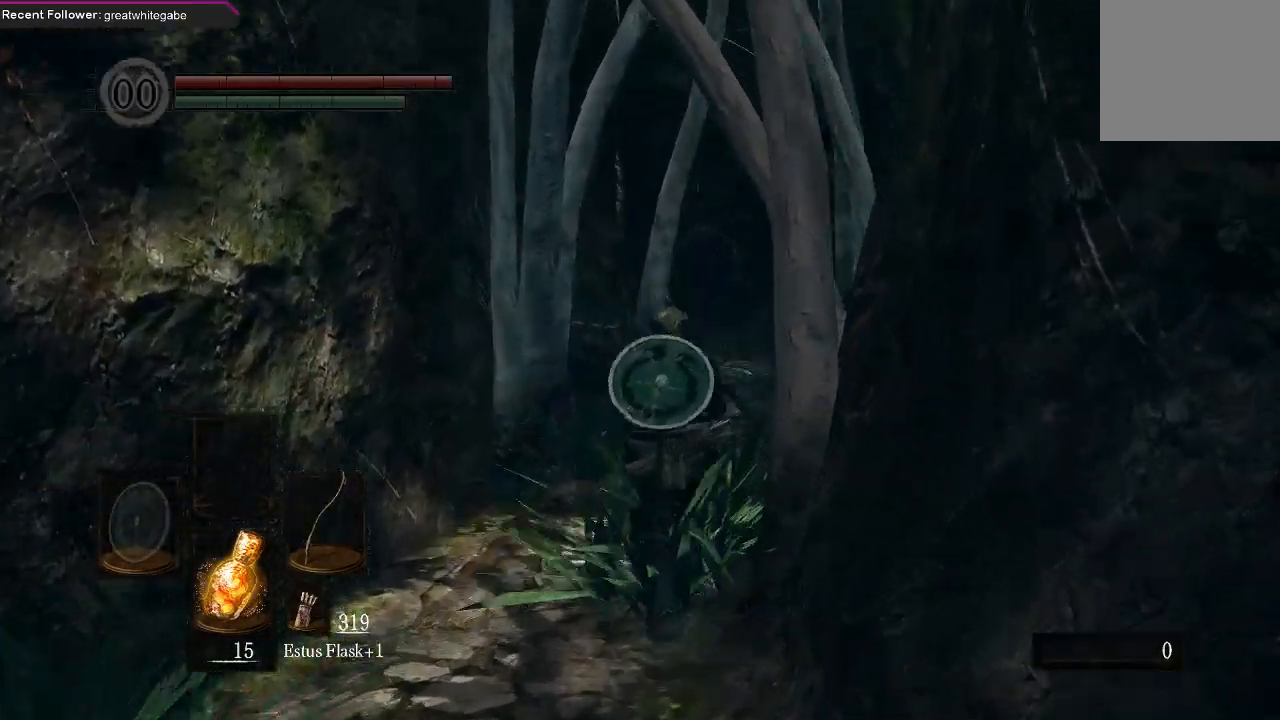
Gameplay with a controller (Xbox layout); each line is a JSON object with the inputs held at the frame after it. "events" lists button and stick changes between this image and that frame as [ms after this image, input, new state], when the widget could be followed in between.
{"buttons": ["B"], "left_stick": "up", "right_stick": "center", "events": [[67, "right_stick", "center"], [133, "B", "down"]]}
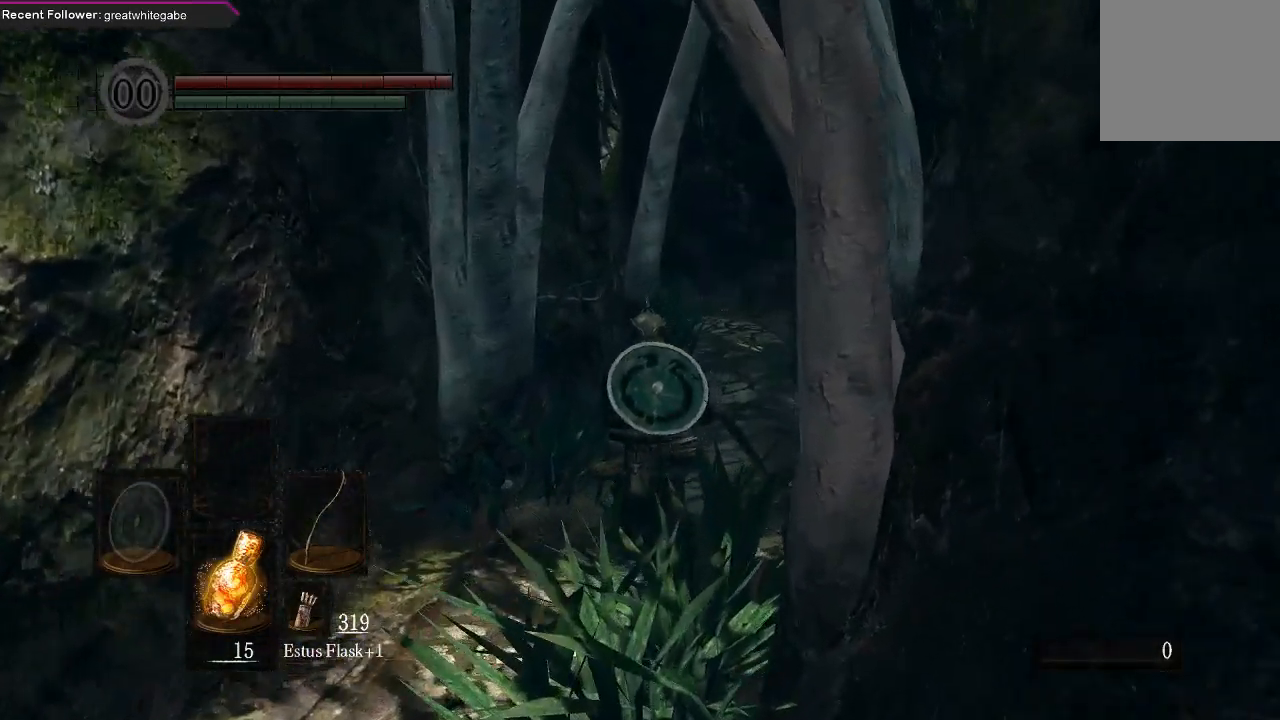
{"buttons": ["B"], "left_stick": "up", "right_stick": "center", "events": [[200, "right_stick", "down"], [333, "right_stick", "center"]]}
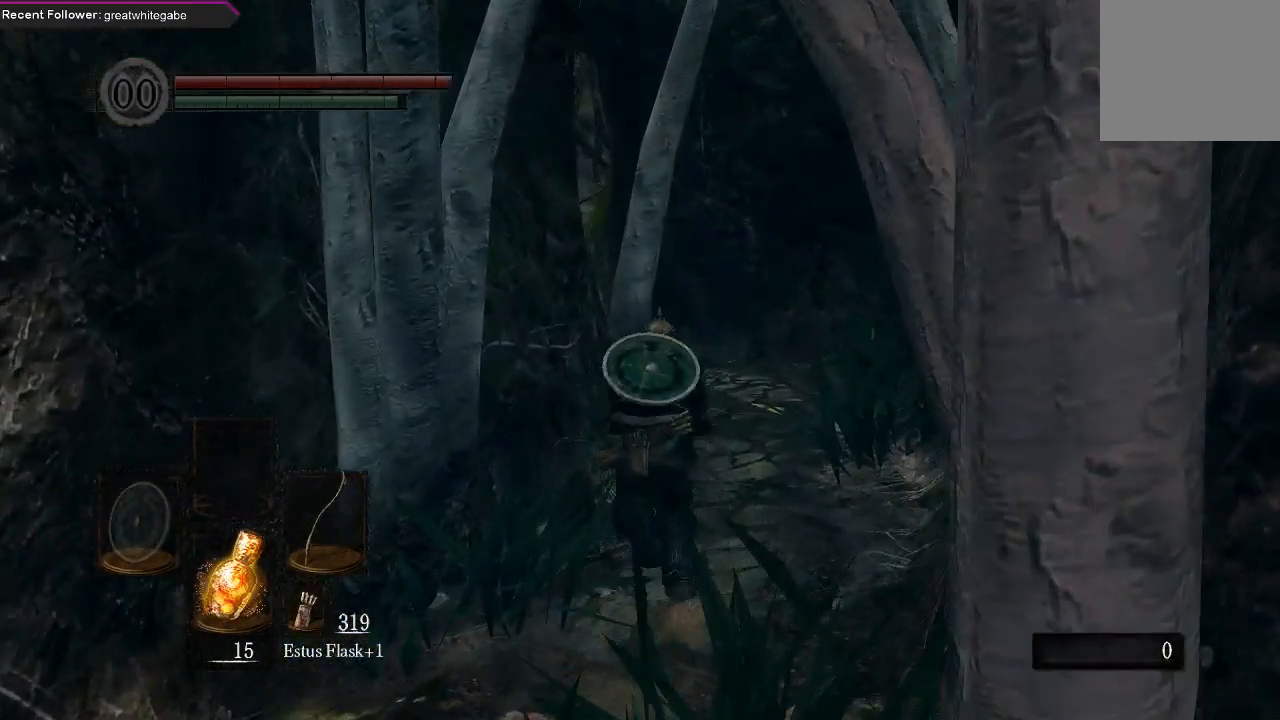
{"buttons": ["B"], "left_stick": "up", "right_stick": "left", "events": [[467, "right_stick", "left"]]}
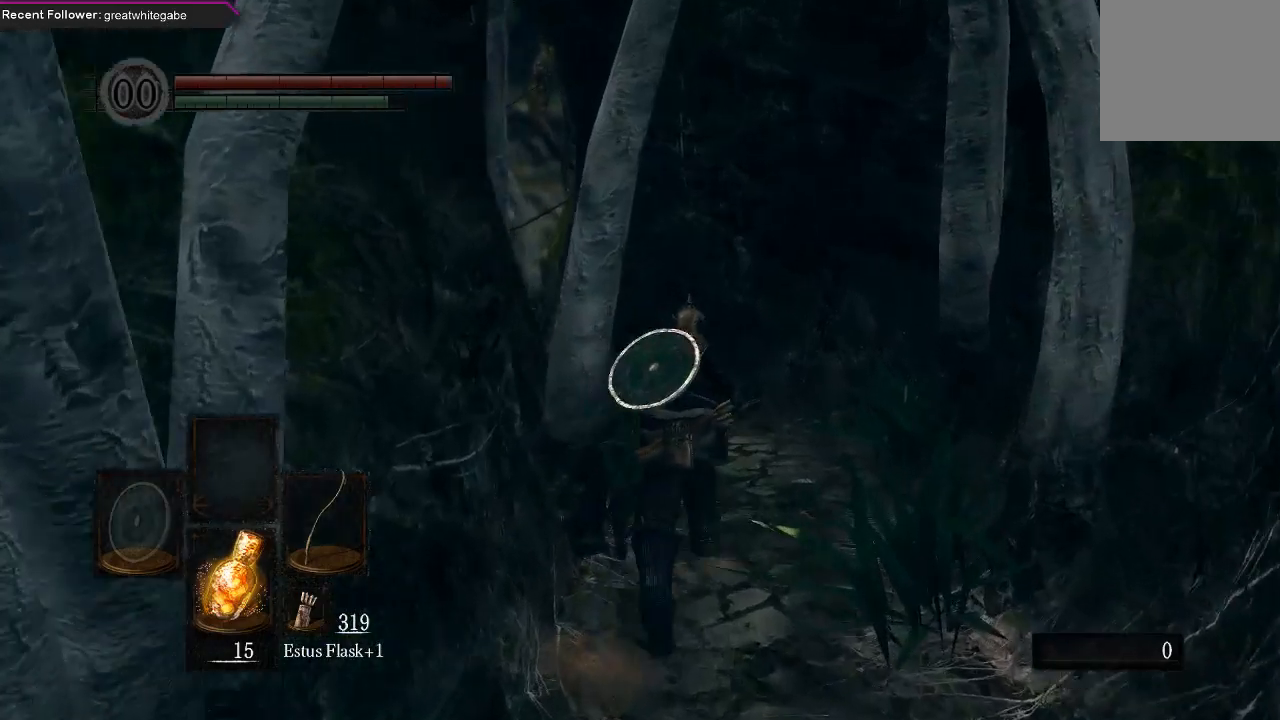
{"buttons": ["B"], "left_stick": "up", "right_stick": "left", "events": [[100, "right_stick", "center"], [400, "right_stick", "left"]]}
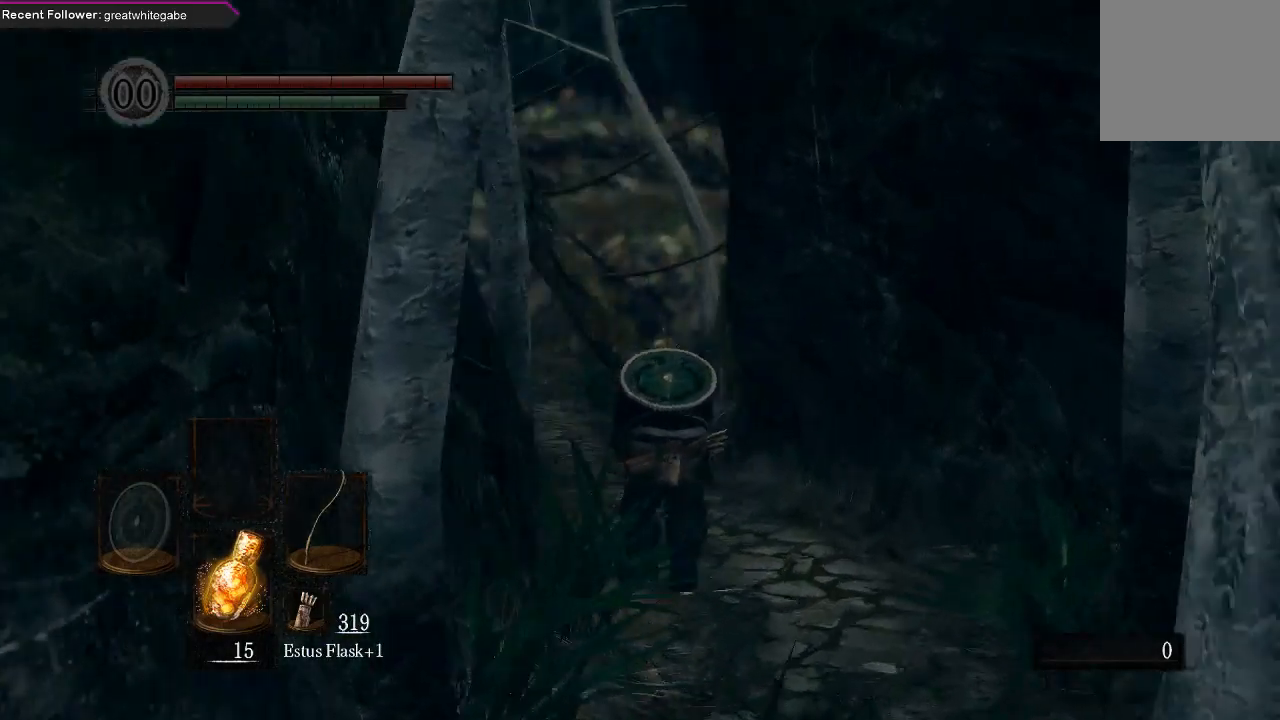
{"buttons": ["B"], "left_stick": "up", "right_stick": "left", "events": [[67, "right_stick", "center"], [500, "right_stick", "left"]]}
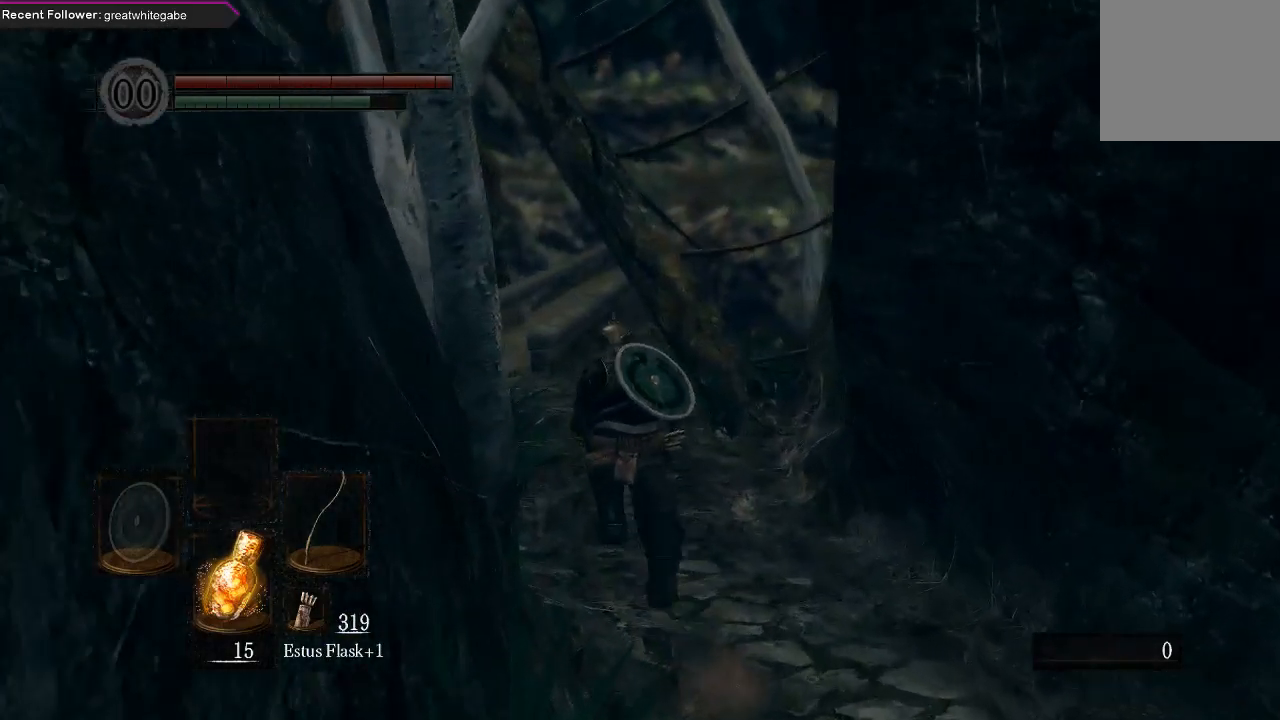
{"buttons": ["B"], "left_stick": "up", "right_stick": "up-left", "events": [[167, "right_stick", "center"], [467, "right_stick", "up-left"]]}
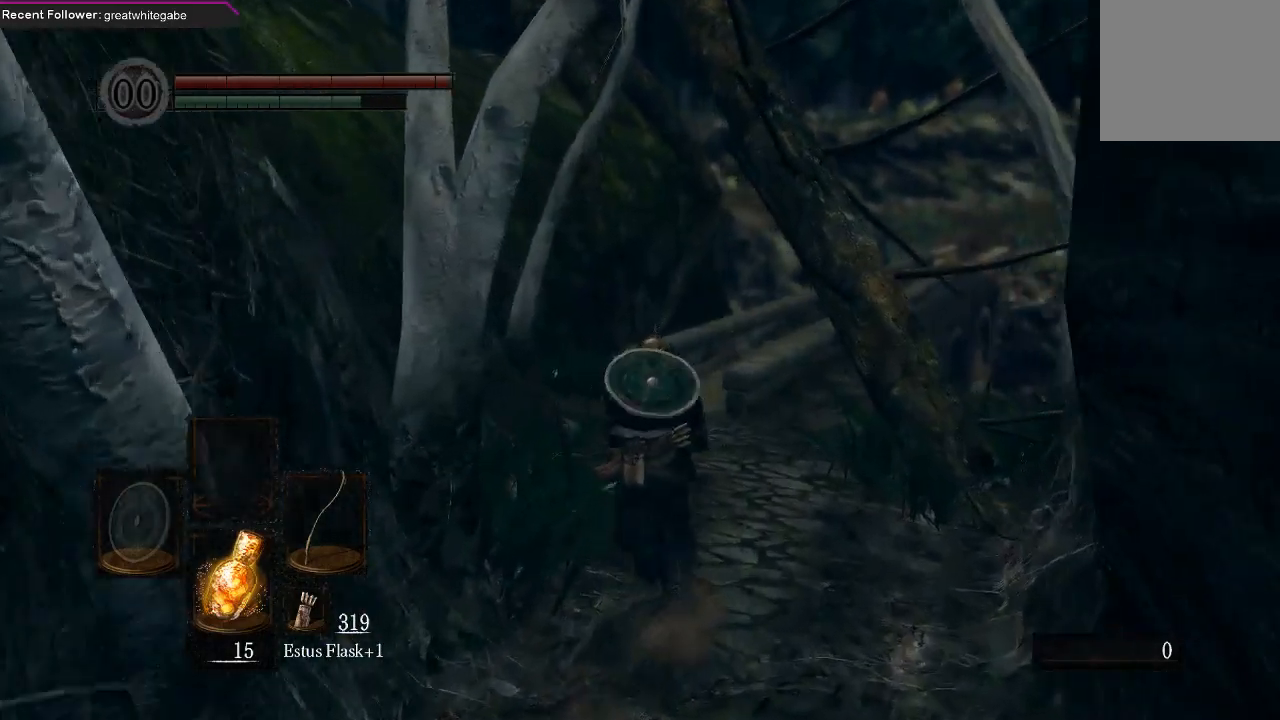
{"buttons": ["B"], "left_stick": "up", "right_stick": "right", "events": [[133, "right_stick", "center"], [467, "right_stick", "right"]]}
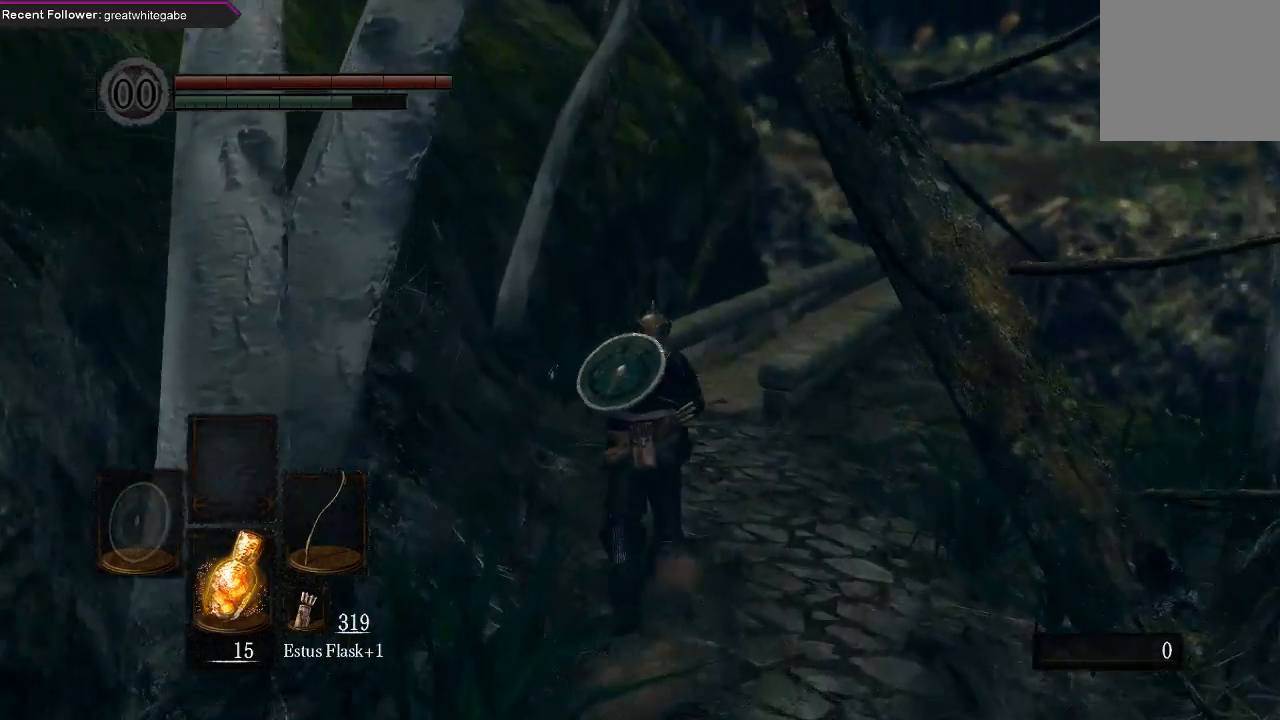
{"buttons": ["B"], "left_stick": "up", "right_stick": "center", "events": [[100, "right_stick", "center"]]}
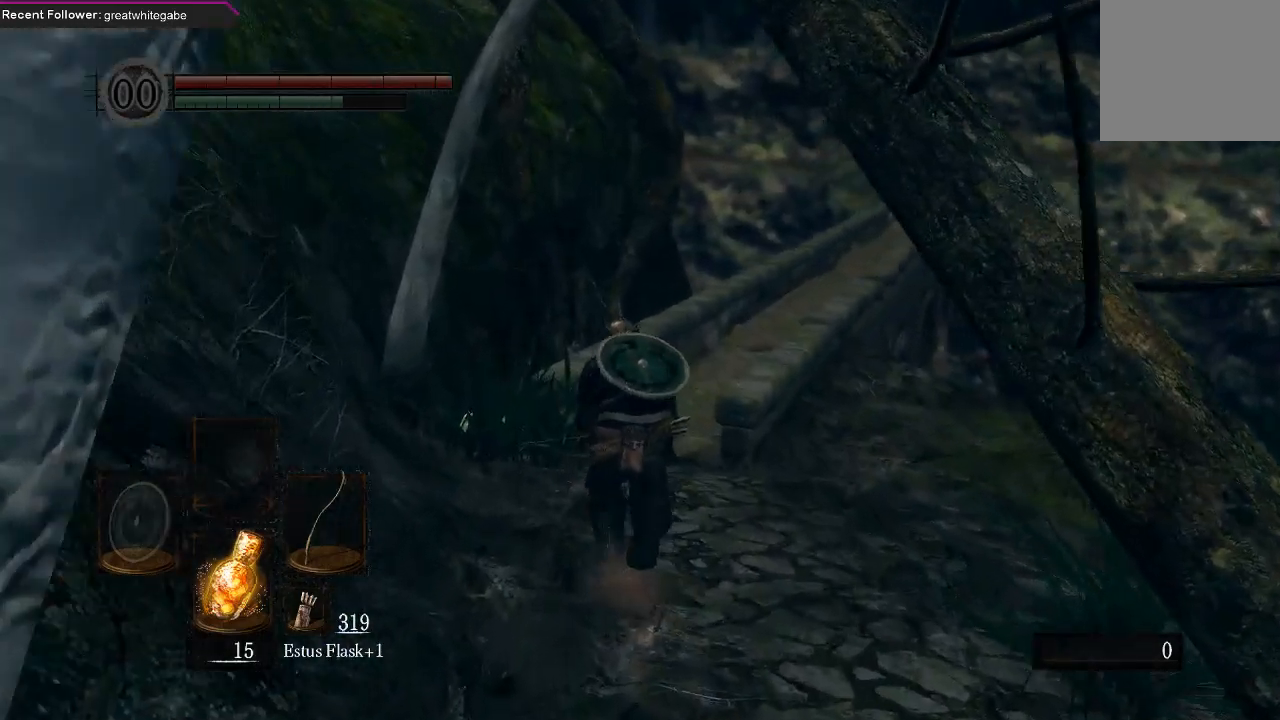
{"buttons": ["B"], "left_stick": "up", "right_stick": "center", "events": [[100, "right_stick", "right"], [267, "right_stick", "center"]]}
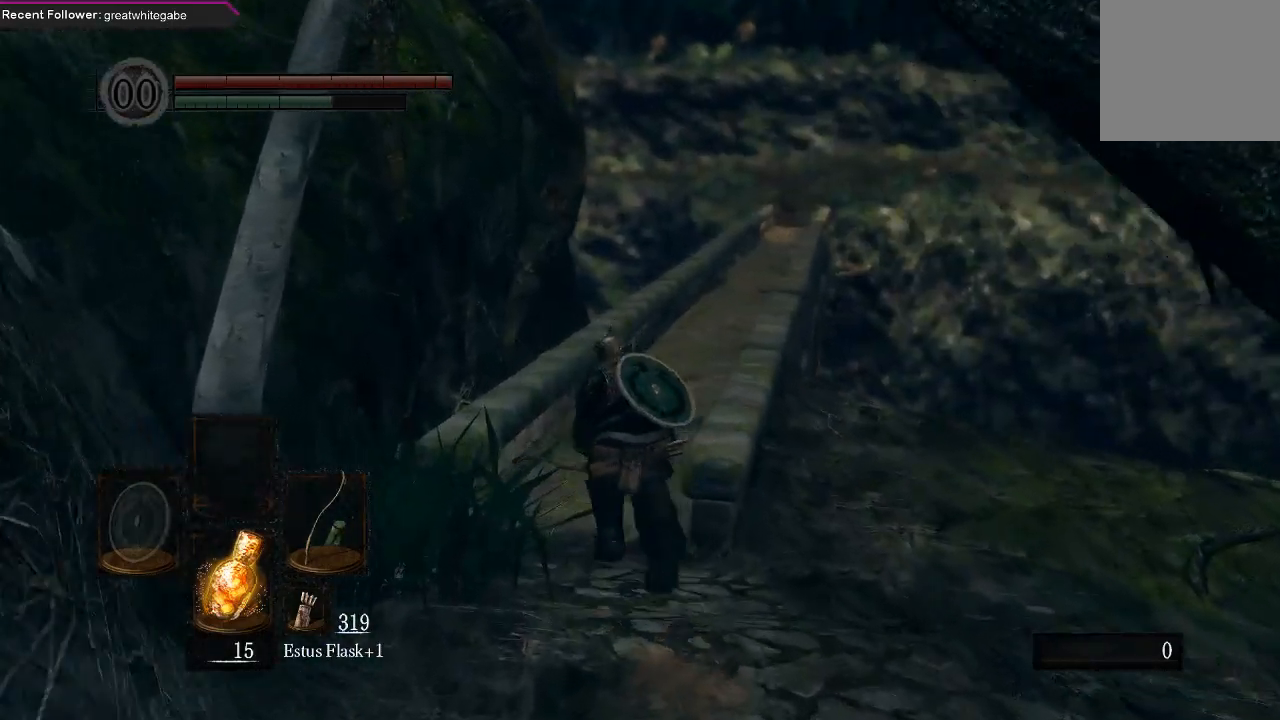
{"buttons": ["B"], "left_stick": "up", "right_stick": "center", "events": [[167, "right_stick", "right"], [300, "right_stick", "center"]]}
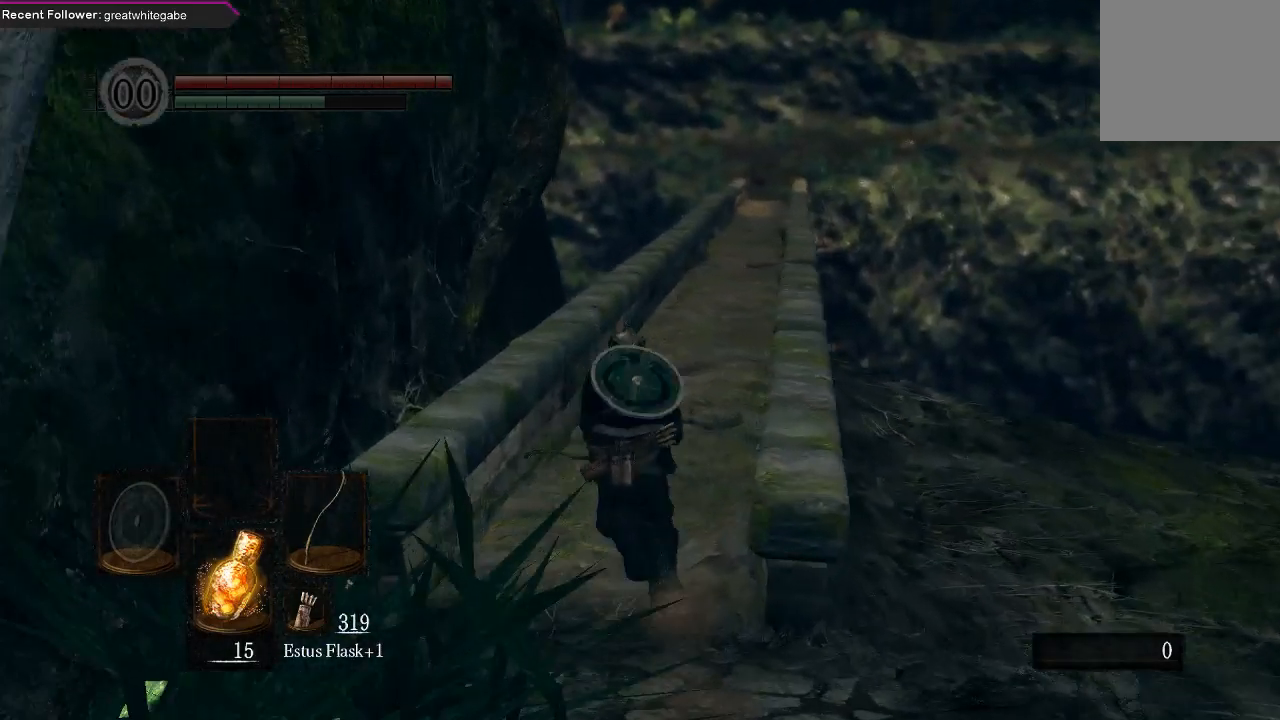
{"buttons": ["B"], "left_stick": "up", "right_stick": "center", "events": [[100, "right_stick", "right"], [233, "right_stick", "center"]]}
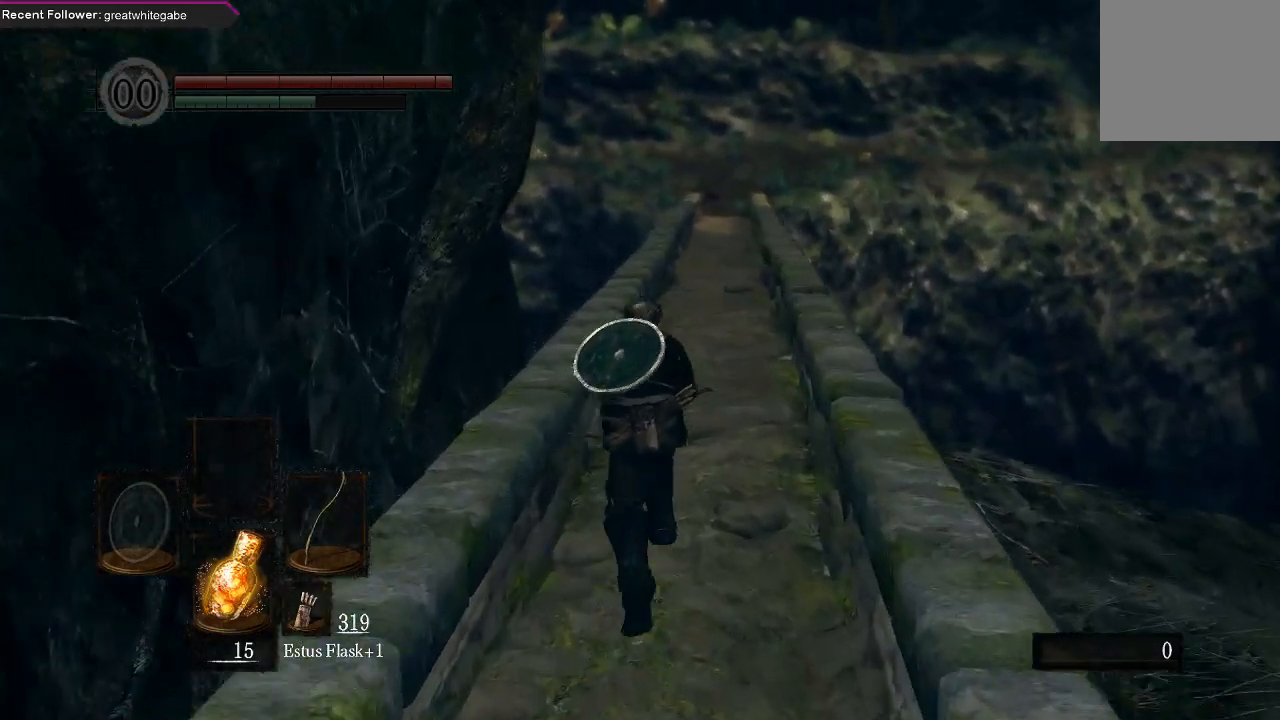
{"buttons": ["B"], "left_stick": "up", "right_stick": "down", "events": [[500, "right_stick", "down"]]}
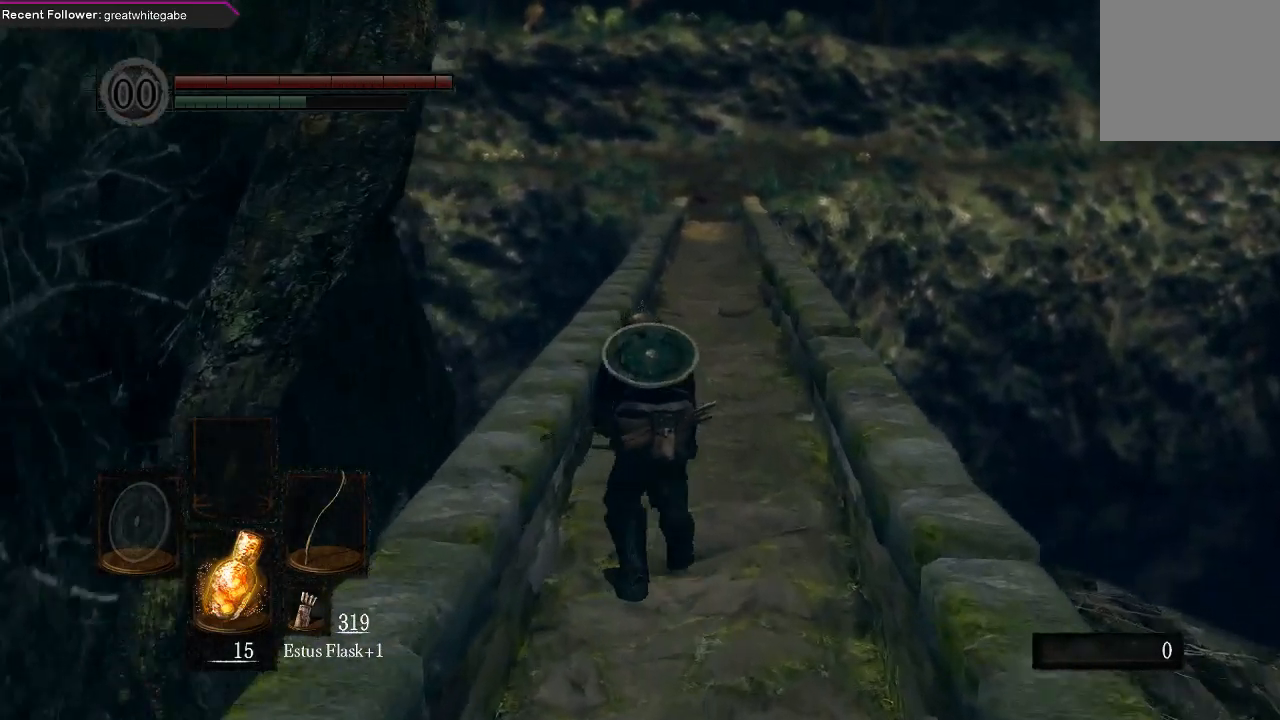
{"buttons": ["B"], "left_stick": "up", "right_stick": "up", "events": [[167, "right_stick", "center"], [467, "right_stick", "up"]]}
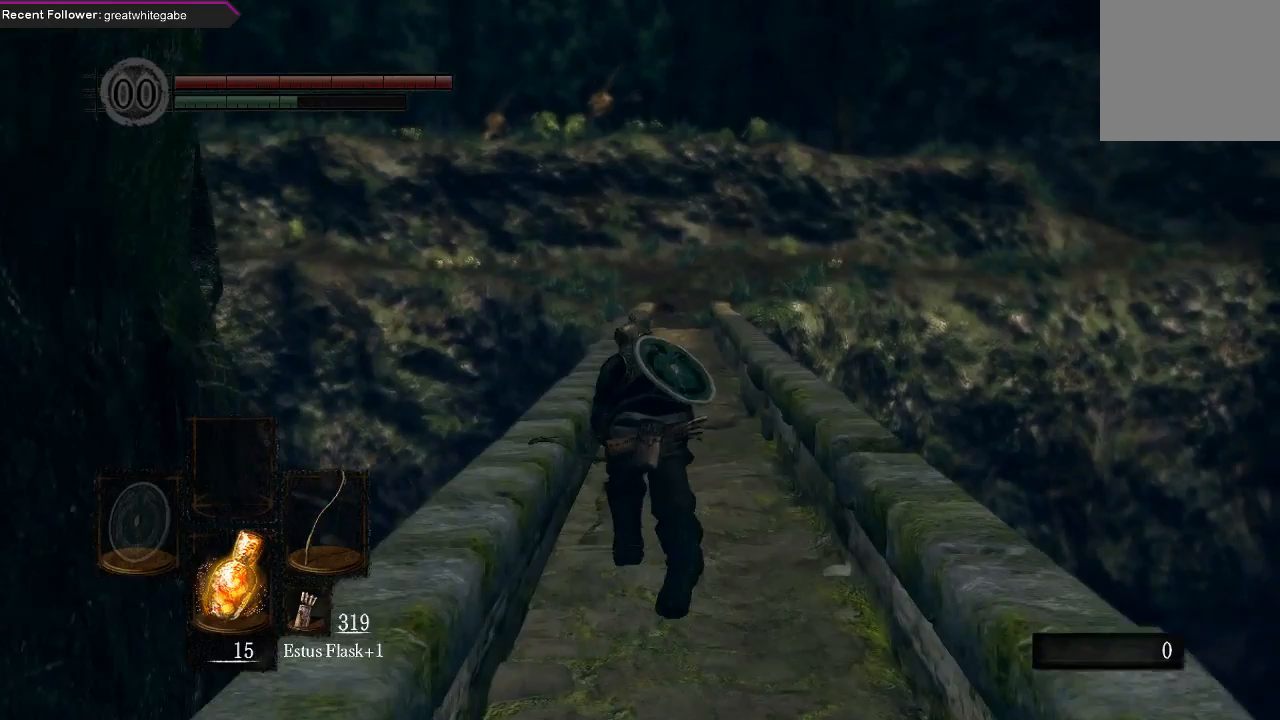
{"buttons": ["B"], "left_stick": "up", "right_stick": "center", "events": [[133, "right_stick", "center"]]}
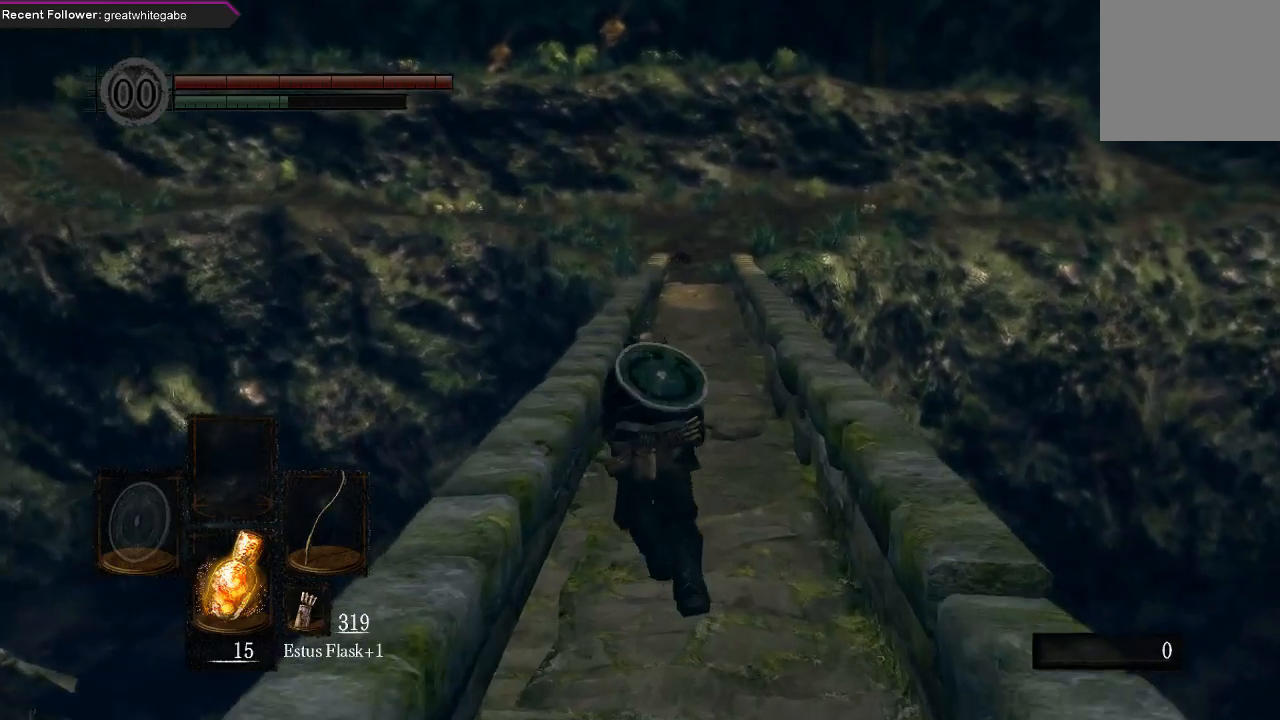
{"buttons": ["B"], "left_stick": "up", "right_stick": "center", "events": [[67, "right_stick", "down"], [233, "right_stick", "center"]]}
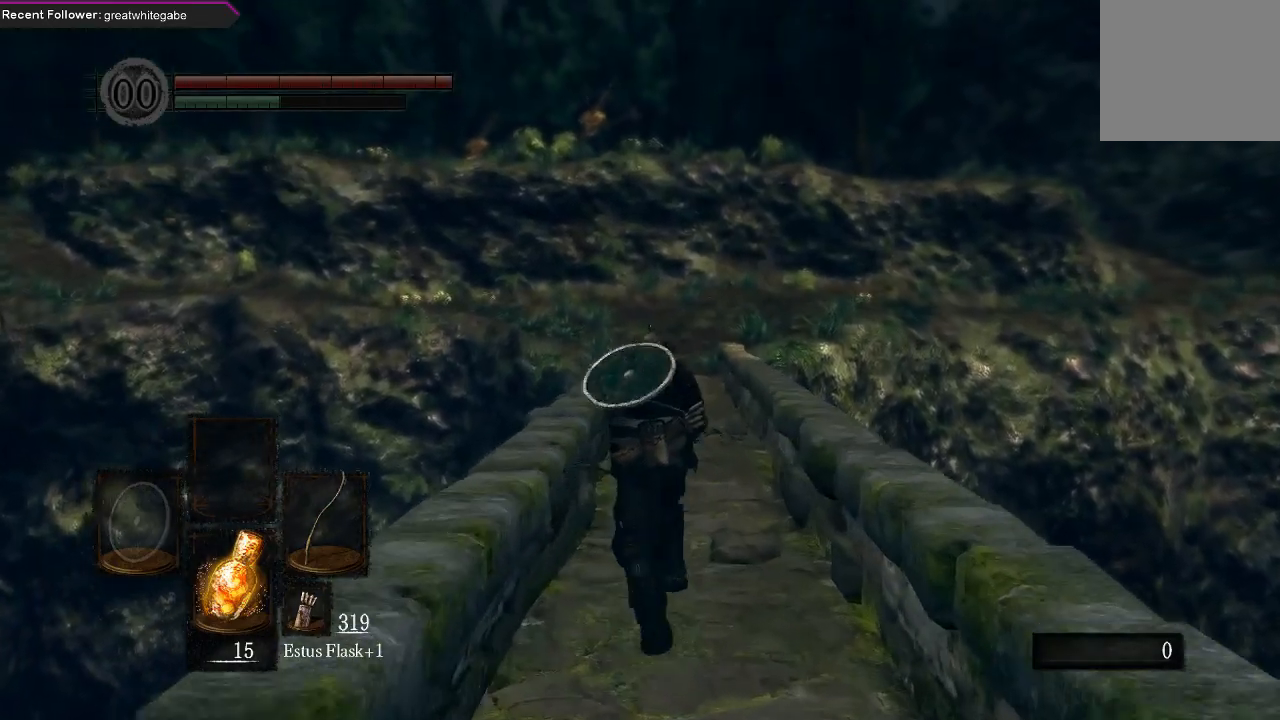
{"buttons": ["B"], "left_stick": "up", "right_stick": "up", "events": [[467, "right_stick", "up"]]}
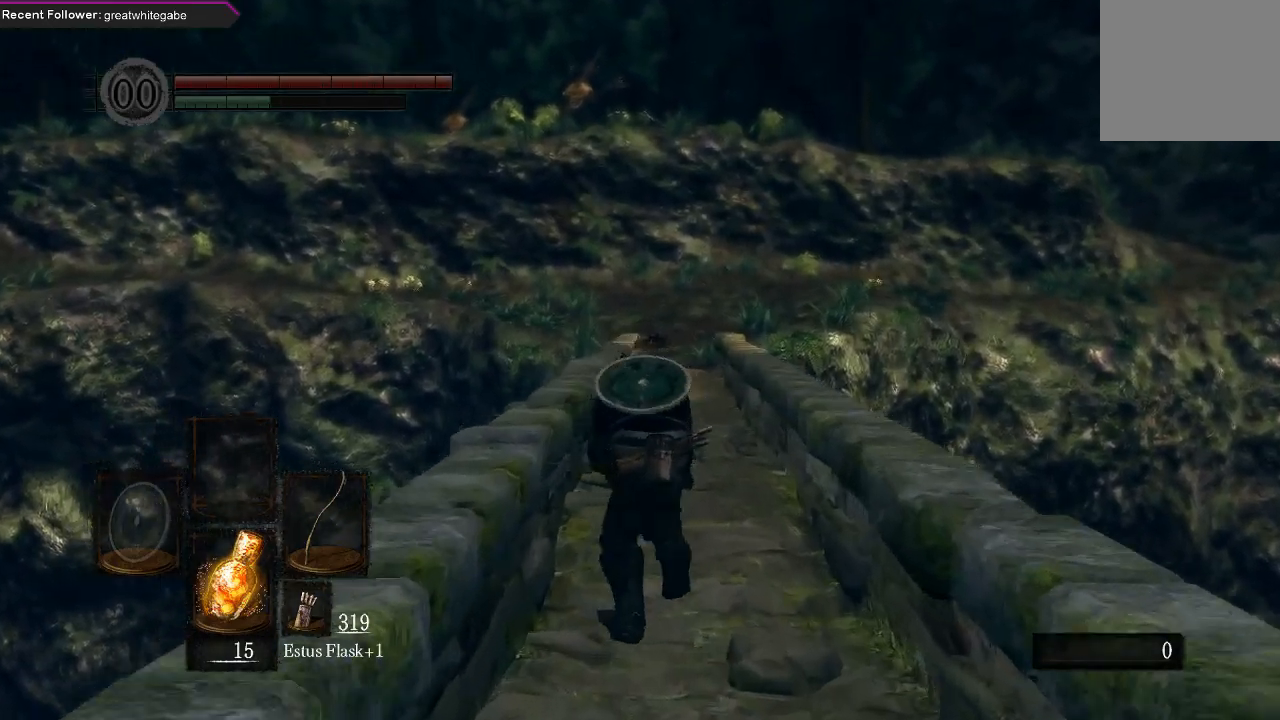
{"buttons": ["B"], "left_stick": "up", "right_stick": "center", "events": [[100, "right_stick", "center"], [333, "right_stick", "down"], [500, "right_stick", "center"]]}
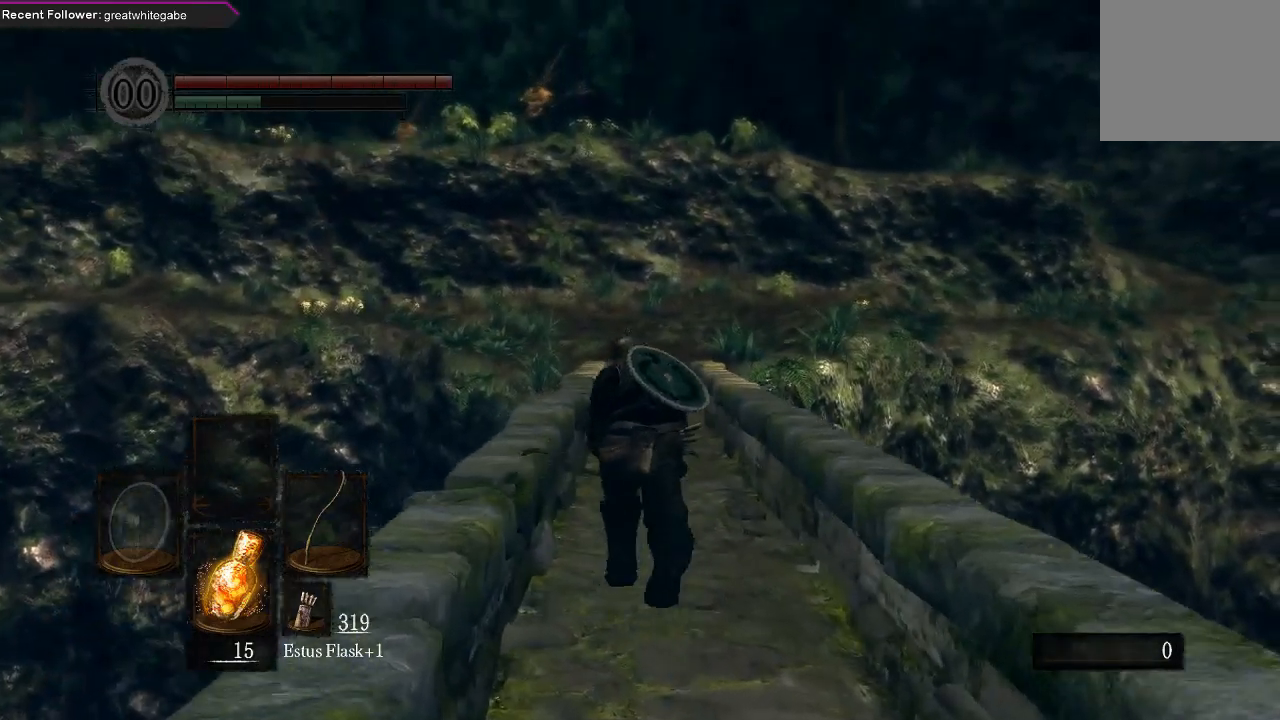
{"buttons": ["B"], "left_stick": "up", "right_stick": "center", "events": []}
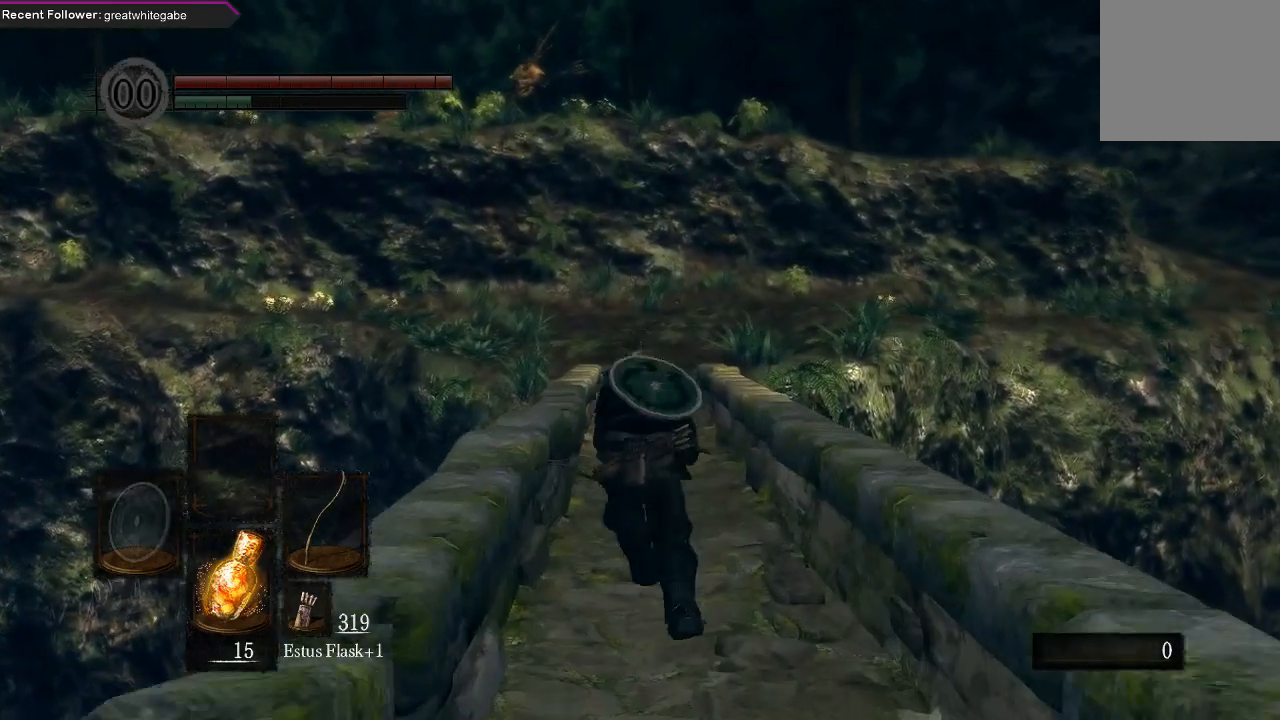
{"buttons": ["B"], "left_stick": "up", "right_stick": "center", "events": []}
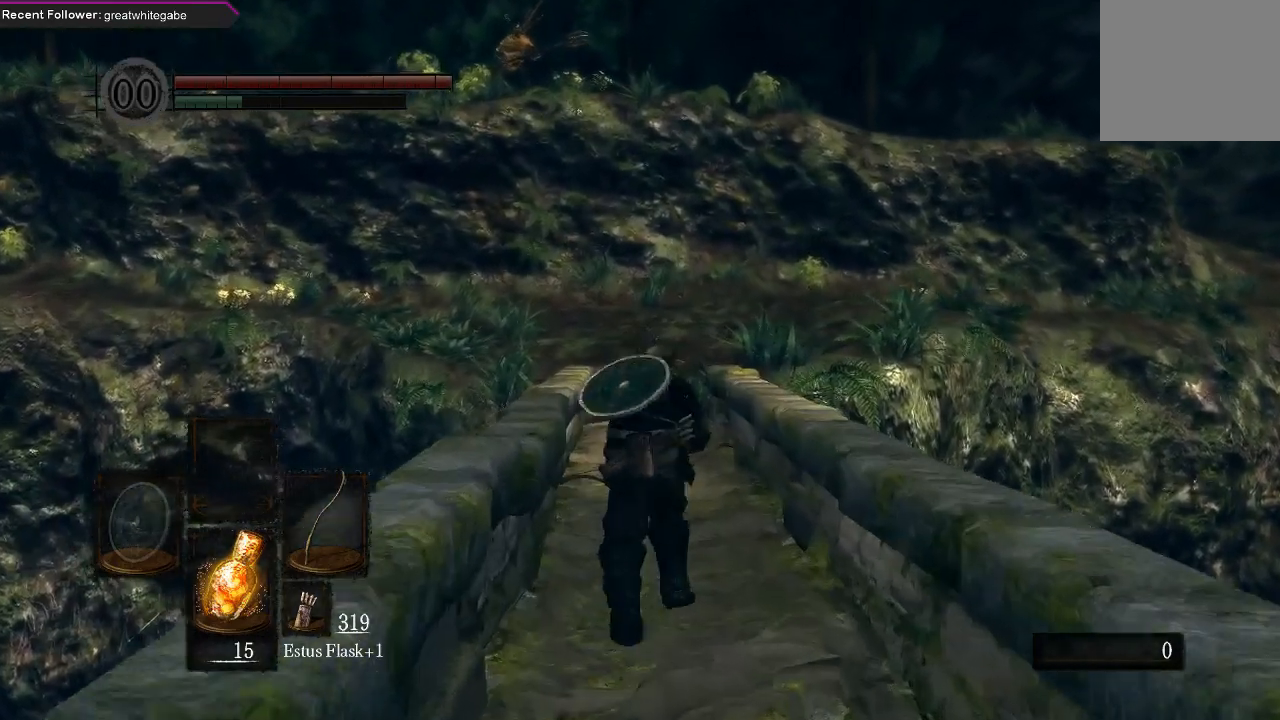
{"buttons": ["B"], "left_stick": "up", "right_stick": "center", "events": []}
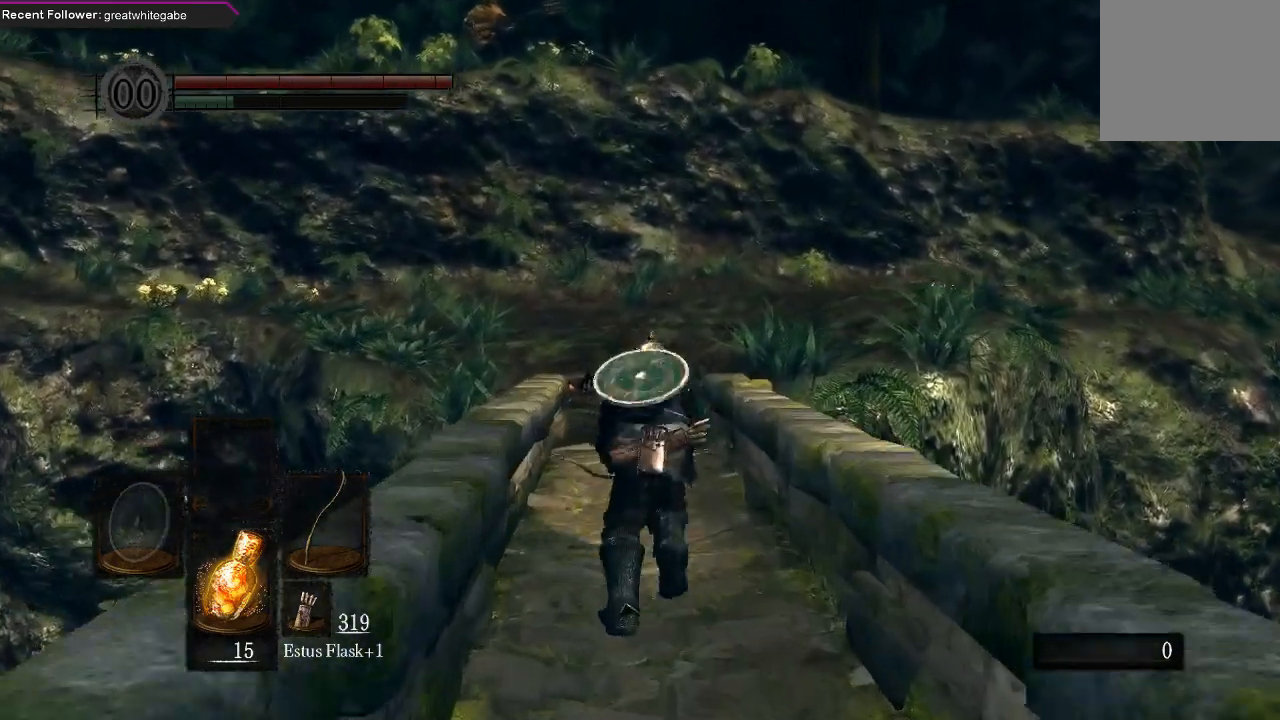
{"buttons": ["B"], "left_stick": "up", "right_stick": "center", "events": [[167, "right_stick", "down"], [300, "right_stick", "center"]]}
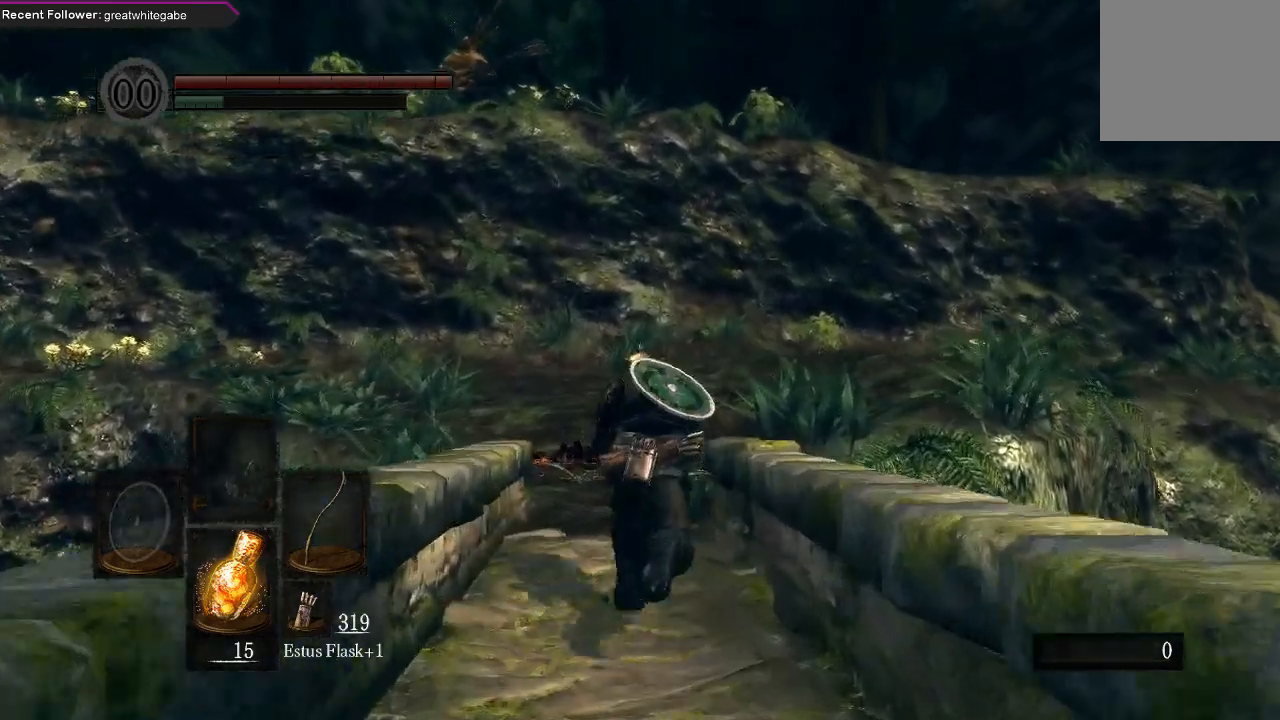
{"buttons": ["B"], "left_stick": "up", "right_stick": "center", "events": []}
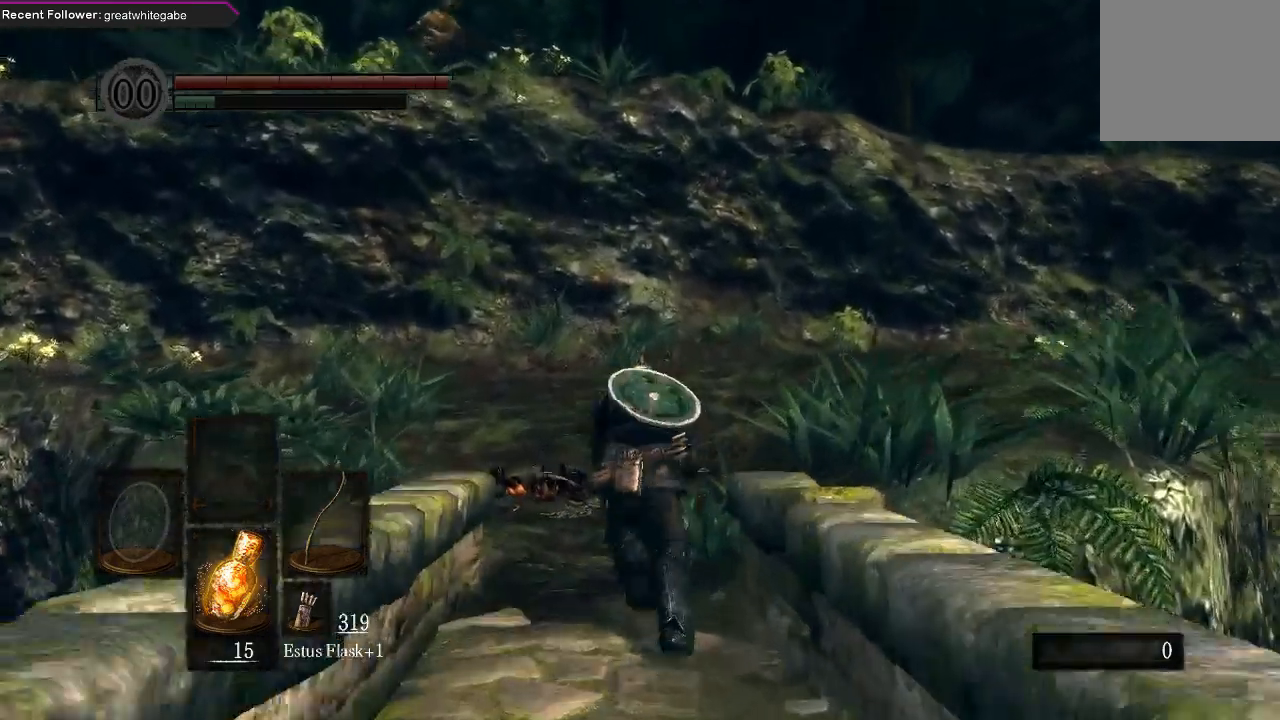
{"buttons": ["Y"], "left_stick": "up", "right_stick": "center", "events": [[267, "B", "up"], [400, "Y", "down"]]}
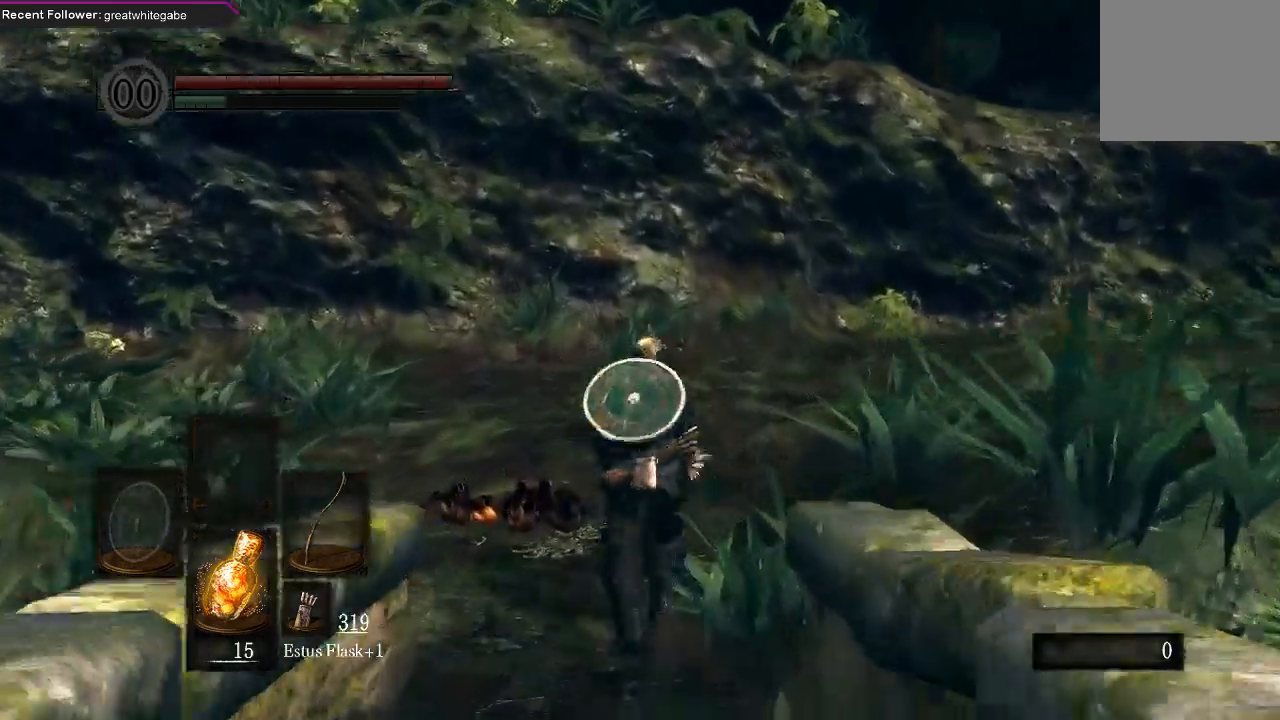
{"buttons": ["B"], "left_stick": "up", "right_stick": "center", "events": [[33, "Y", "up"], [200, "B", "down"], [367, "right_stick", "right"], [500, "right_stick", "center"]]}
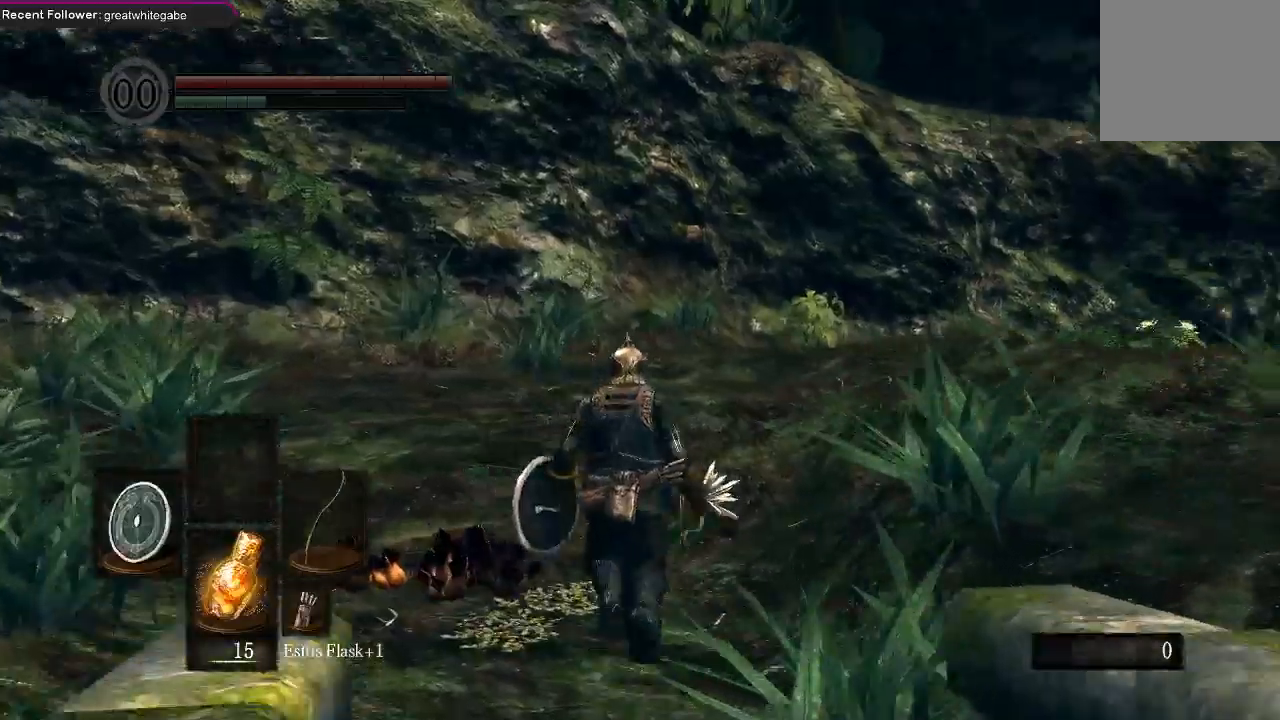
{"buttons": ["B"], "left_stick": "up", "right_stick": "right", "events": [[400, "right_stick", "right"]]}
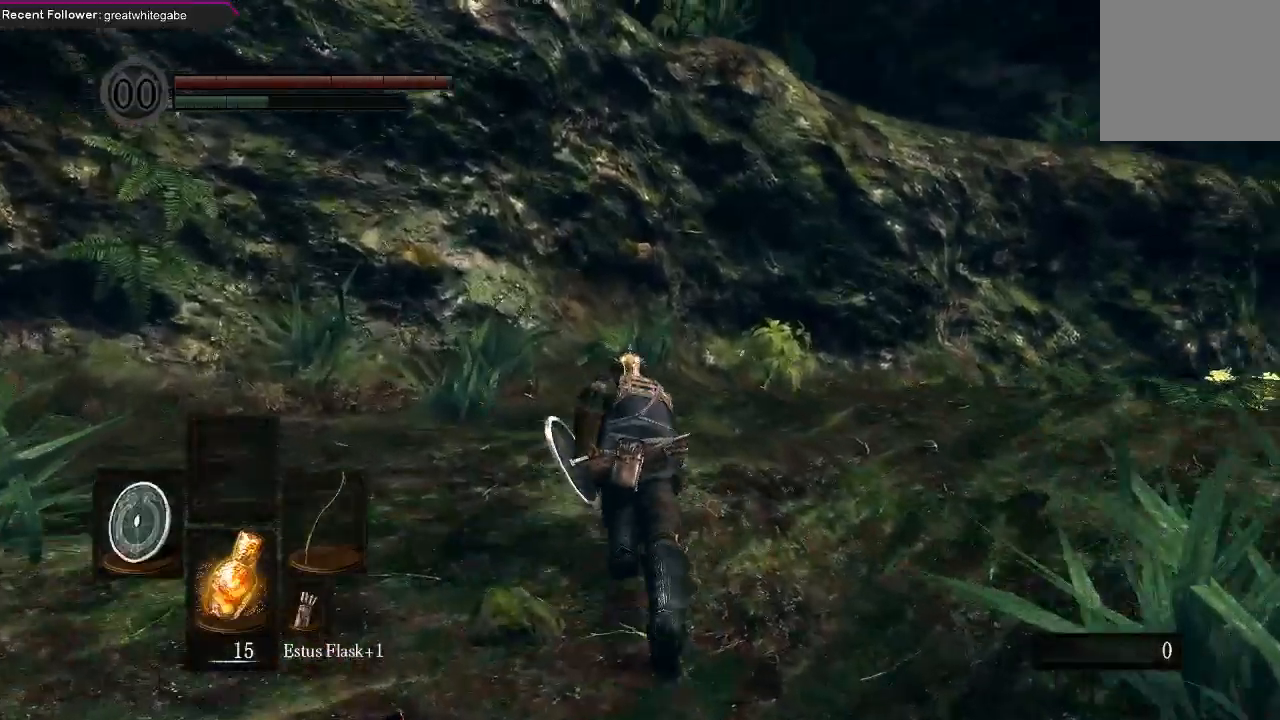
{"buttons": [], "left_stick": "up", "right_stick": "right", "events": [[67, "B", "up"], [67, "right_stick", "center"], [367, "right_stick", "right"]]}
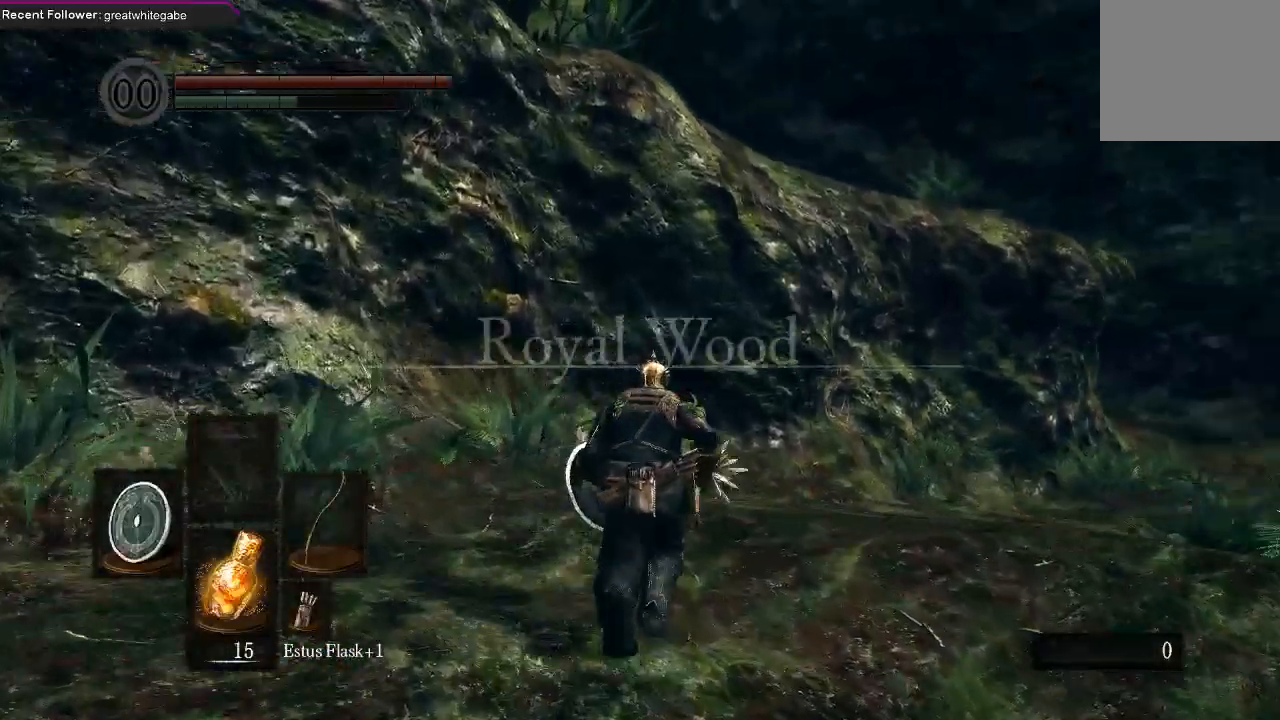
{"buttons": ["B"], "left_stick": "up", "right_stick": "up-right", "events": [[133, "right_stick", "center"], [333, "right_stick", "up-right"], [500, "B", "down"]]}
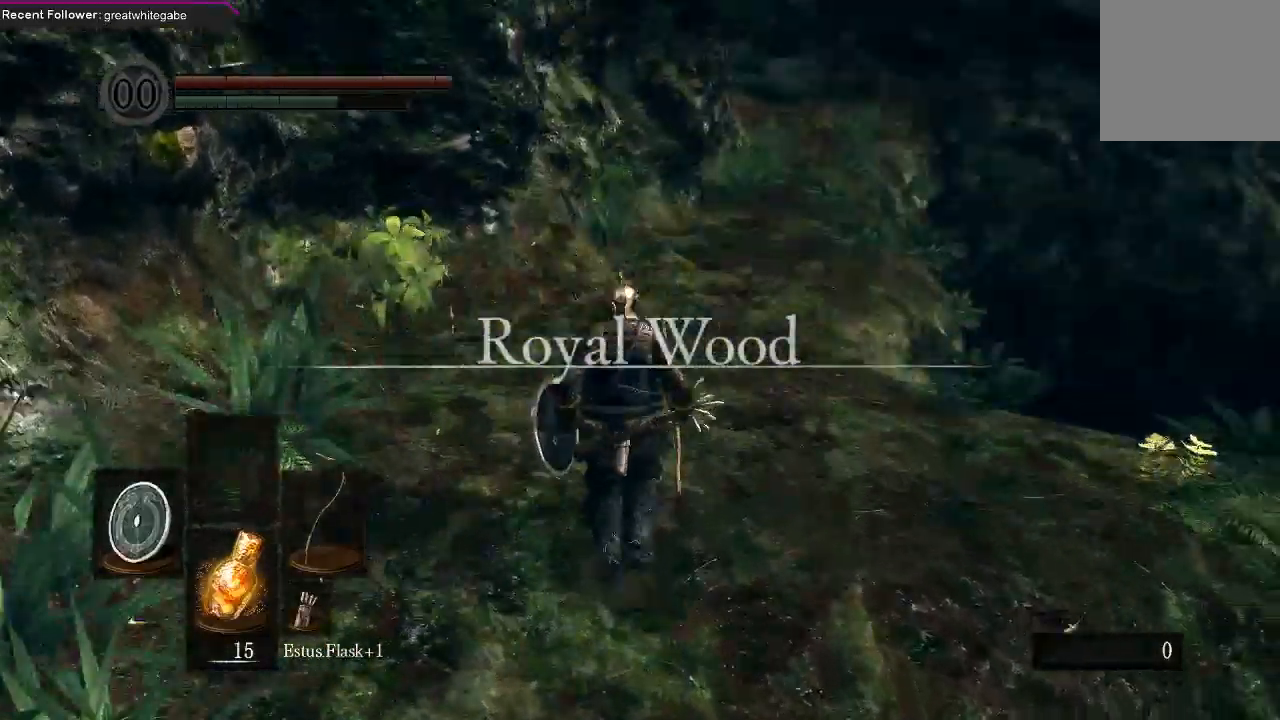
{"buttons": ["B"], "left_stick": "up", "right_stick": "center", "events": [[67, "right_stick", "center"]]}
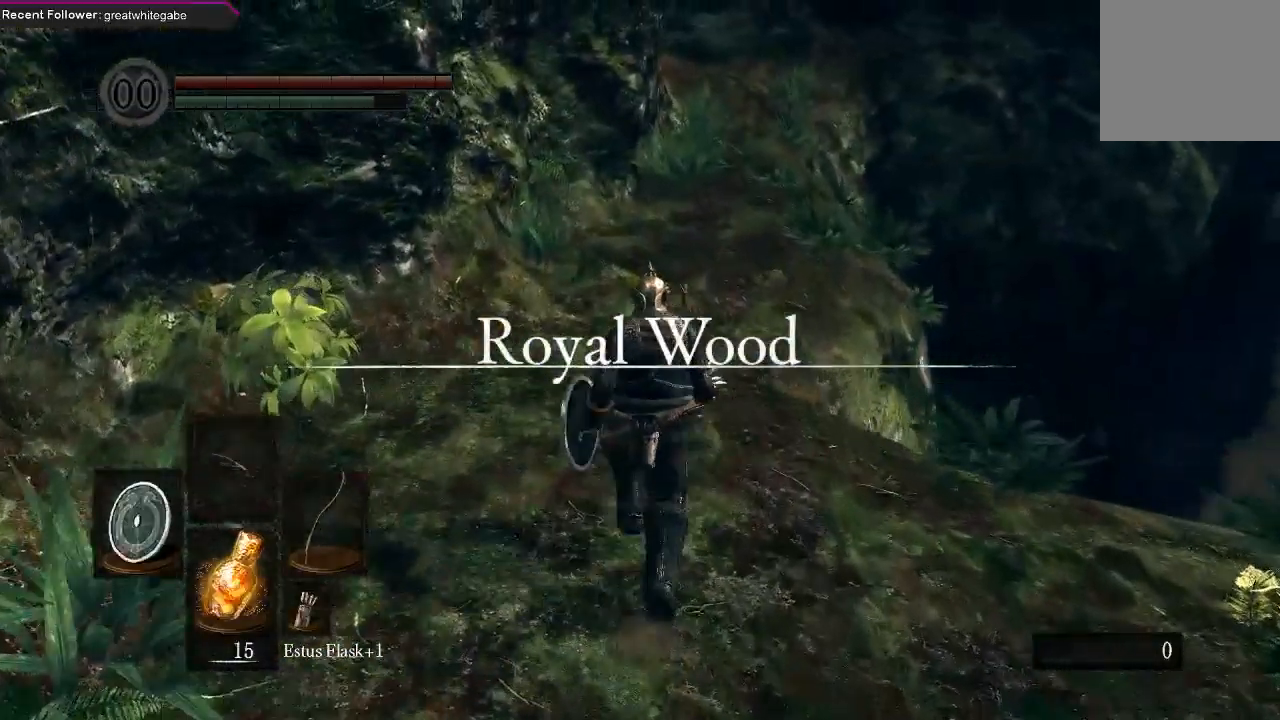
{"buttons": ["B"], "left_stick": "up", "right_stick": "down", "events": [[367, "right_stick", "down"]]}
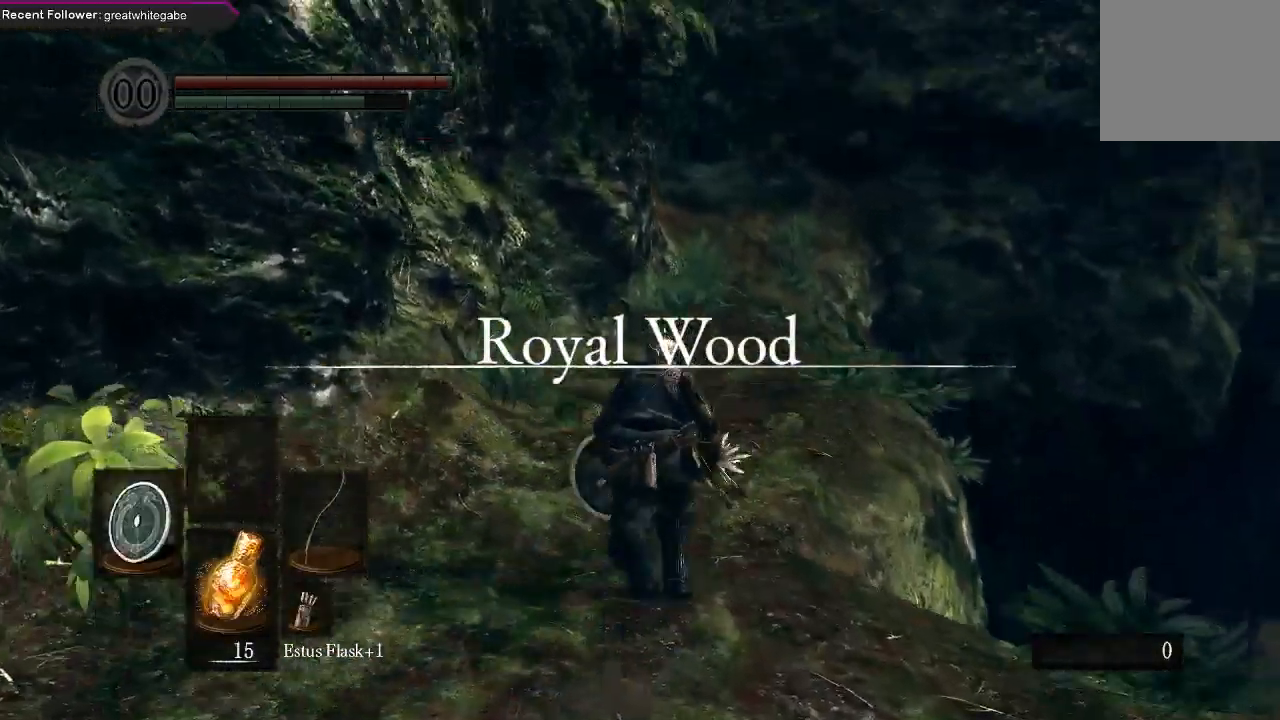
{"buttons": ["B"], "left_stick": "up", "right_stick": "center", "events": [[33, "right_stick", "center"]]}